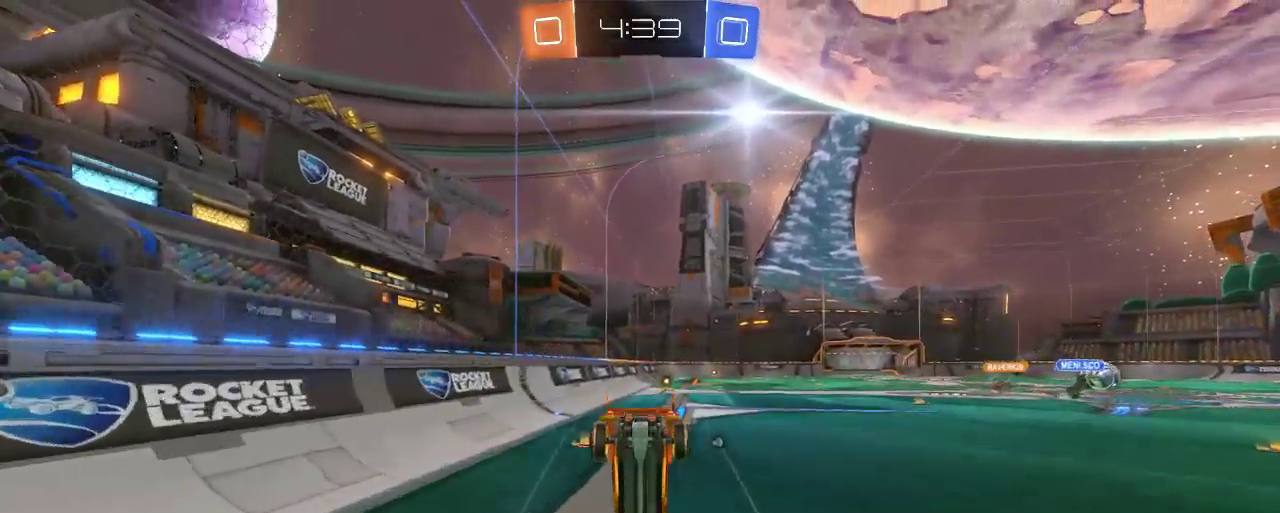
Gameplay with a controller (Xbox layout); each line is a JSON object with the inputs held at the frame after it. "events" lists button and stick changes between this image and that frame as [ms after this image, input, new state], when the widget could be followed in between.
{"buttons": ["R2"], "left_stick": "center", "right_stick": "center", "events": [[117, "Y", "down"], [250, "Y", "up"], [250, "left_stick", "center"]]}
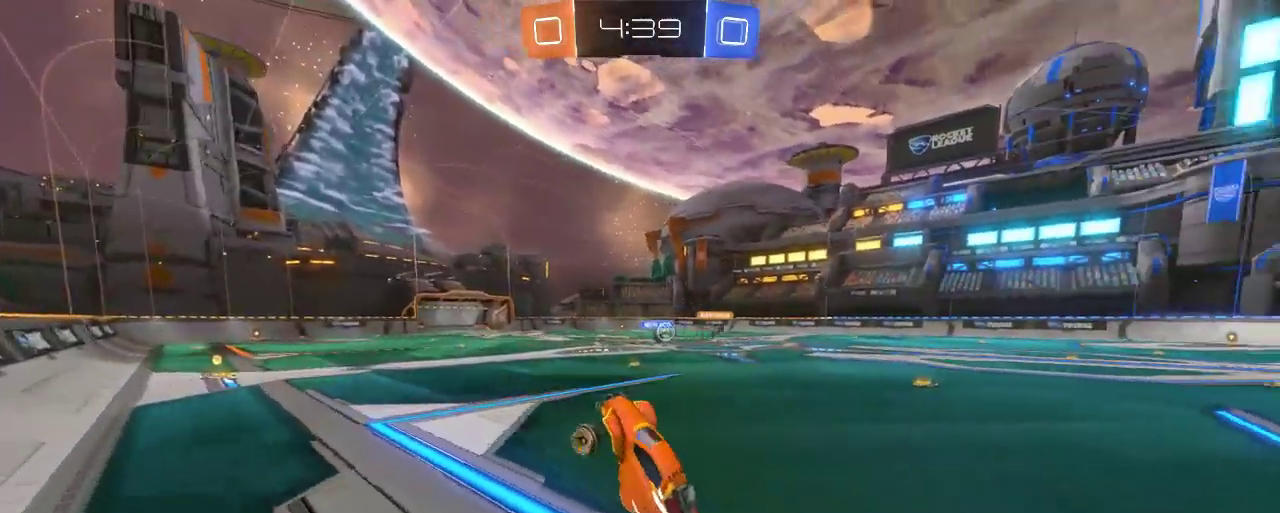
{"buttons": ["R2"], "left_stick": "right", "right_stick": "center", "events": [[383, "left_stick", "right"]]}
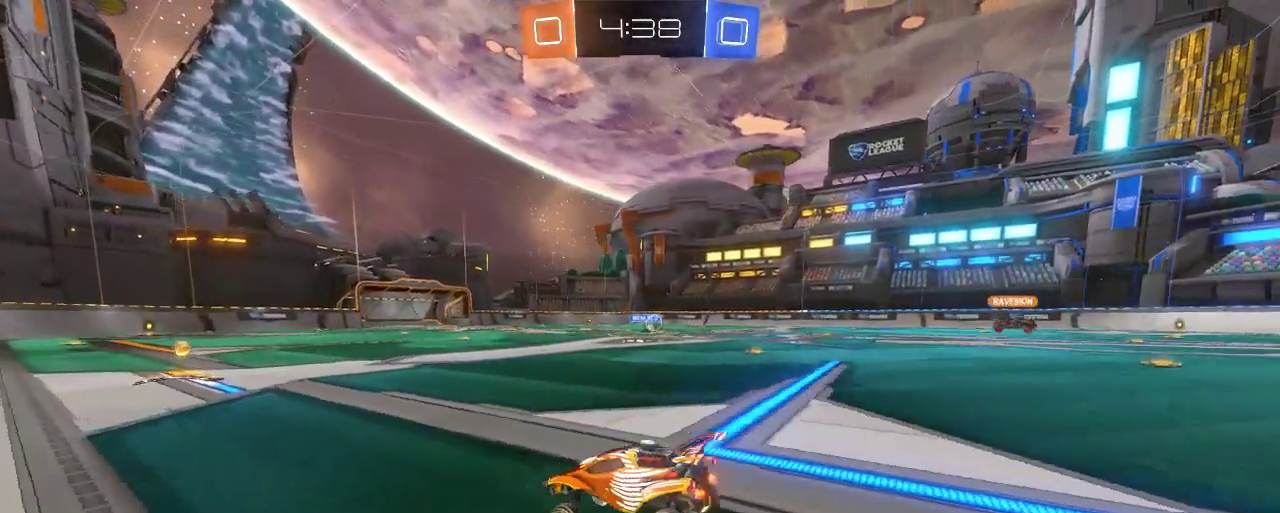
{"buttons": ["B", "R2"], "left_stick": "center", "right_stick": "center", "events": [[50, "left_stick", "center"], [383, "B", "down"]]}
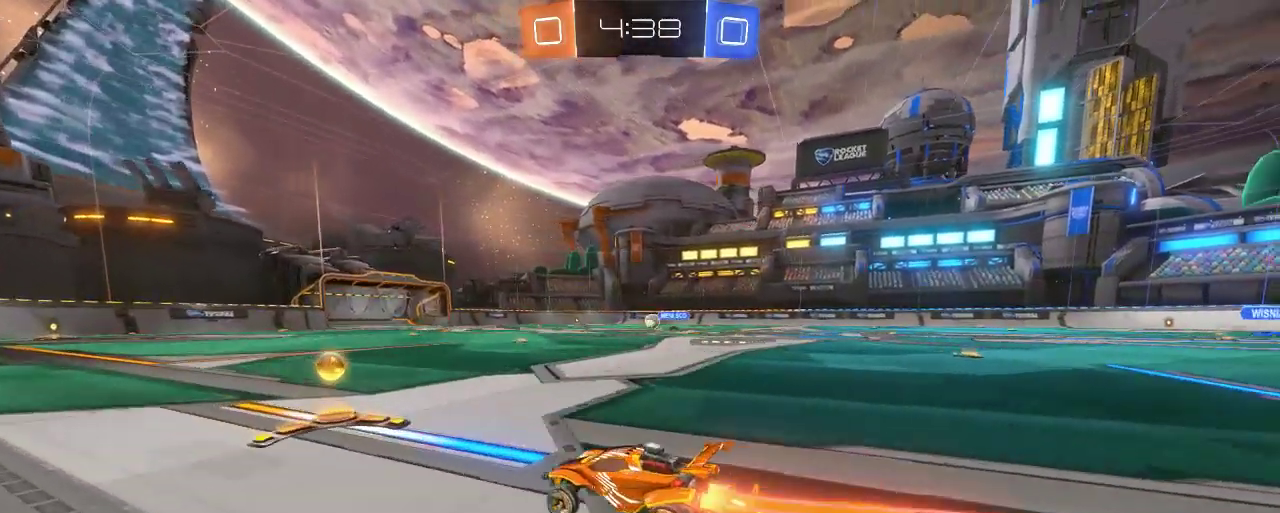
{"buttons": ["B", "R2"], "left_stick": "center", "right_stick": "center", "events": [[83, "left_stick", "right"], [350, "left_stick", "center"]]}
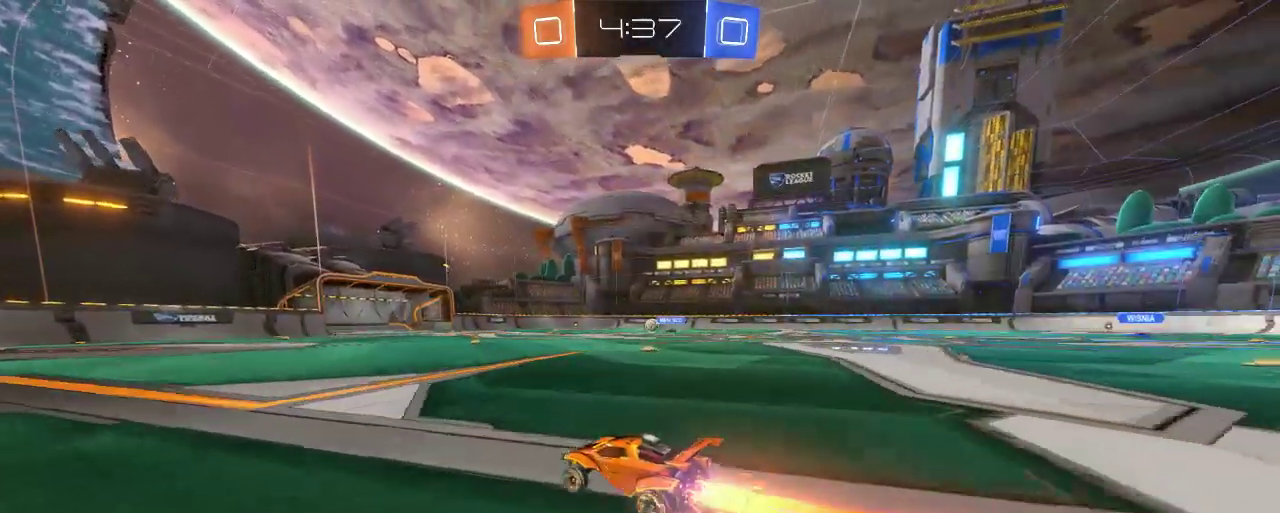
{"buttons": ["A", "R2"], "left_stick": "center", "right_stick": "center", "events": [[150, "left_stick", "up-right"], [250, "B", "up"], [283, "A", "down"], [417, "left_stick", "center"]]}
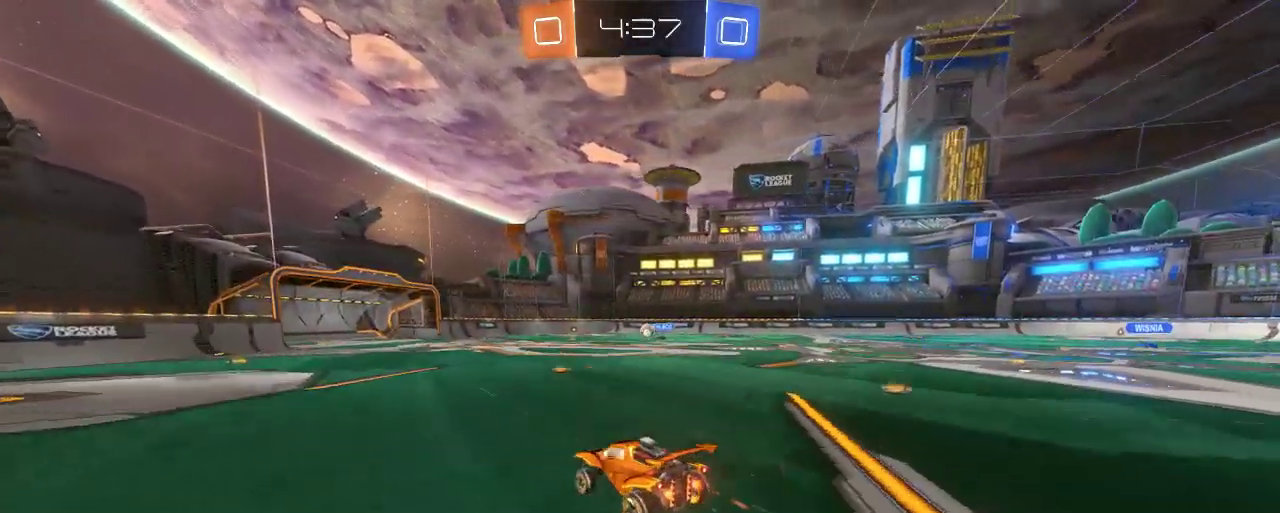
{"buttons": ["R2"], "left_stick": "up", "right_stick": "center", "events": [[50, "A", "up"], [83, "left_stick", "up"], [150, "A", "down"], [317, "A", "up"]]}
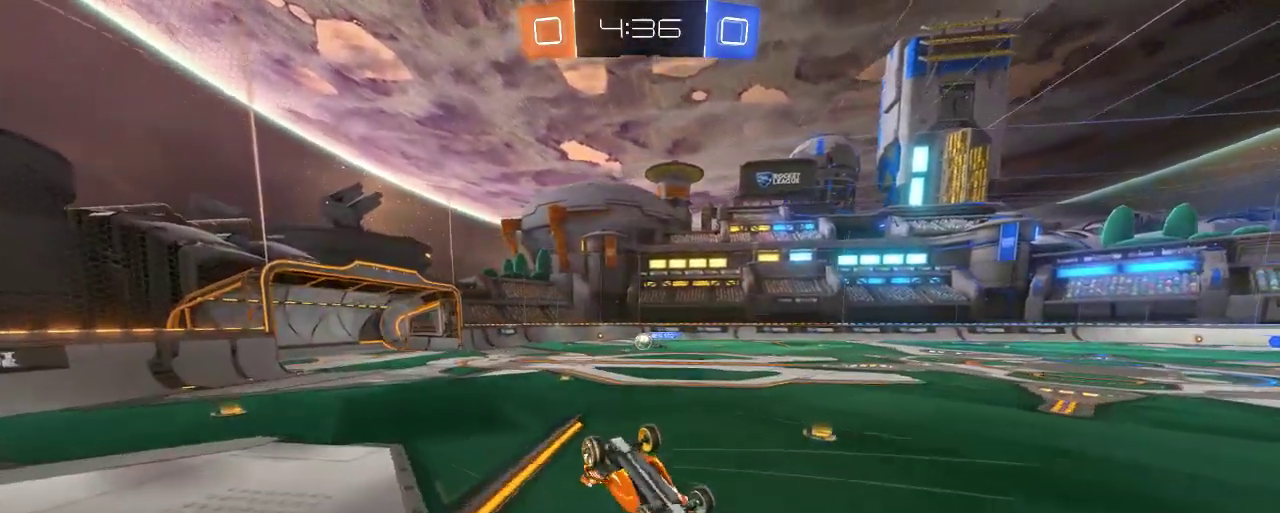
{"buttons": ["R2"], "left_stick": "center", "right_stick": "center", "events": [[150, "left_stick", "center"]]}
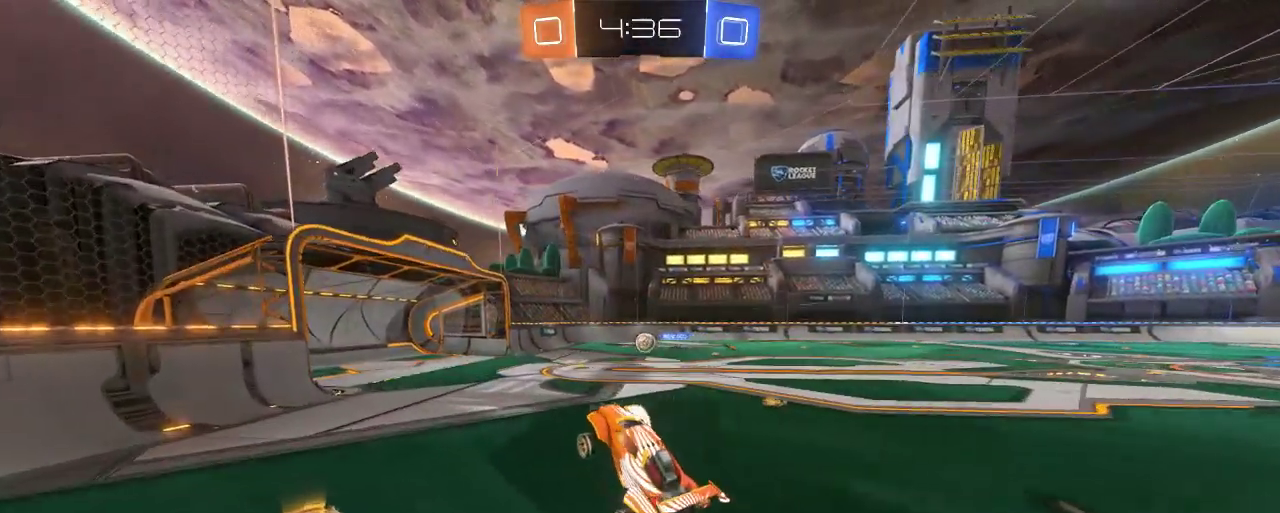
{"buttons": ["B", "R2"], "left_stick": "right", "right_stick": "center", "events": [[150, "B", "down"], [350, "left_stick", "right"]]}
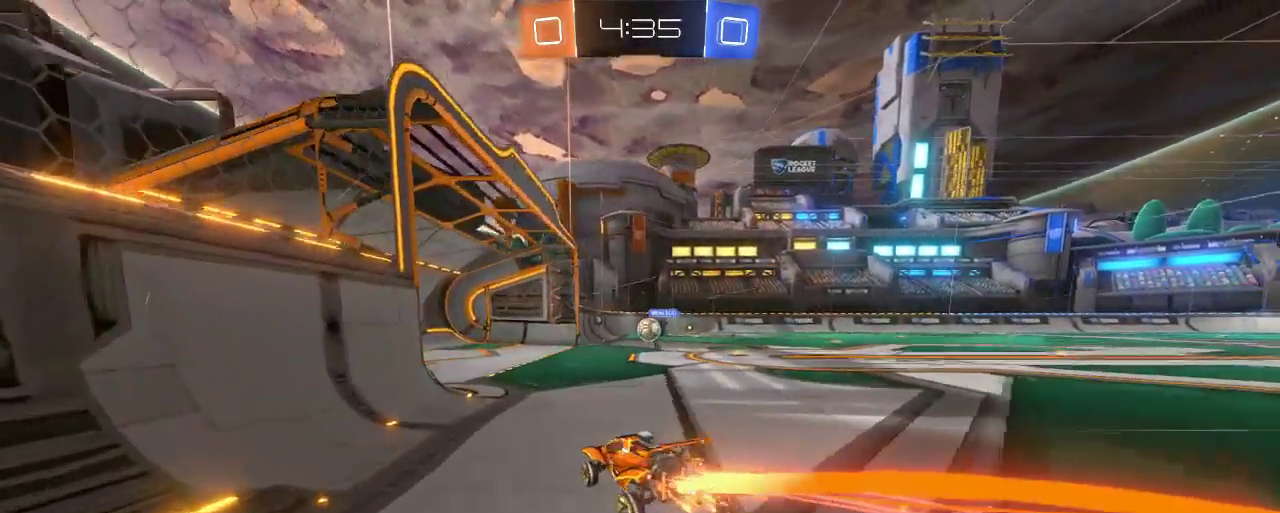
{"buttons": ["L2"], "left_stick": "center", "right_stick": "center", "events": [[50, "B", "up"], [117, "R2", "up"], [183, "L2", "down"], [317, "left_stick", "center"]]}
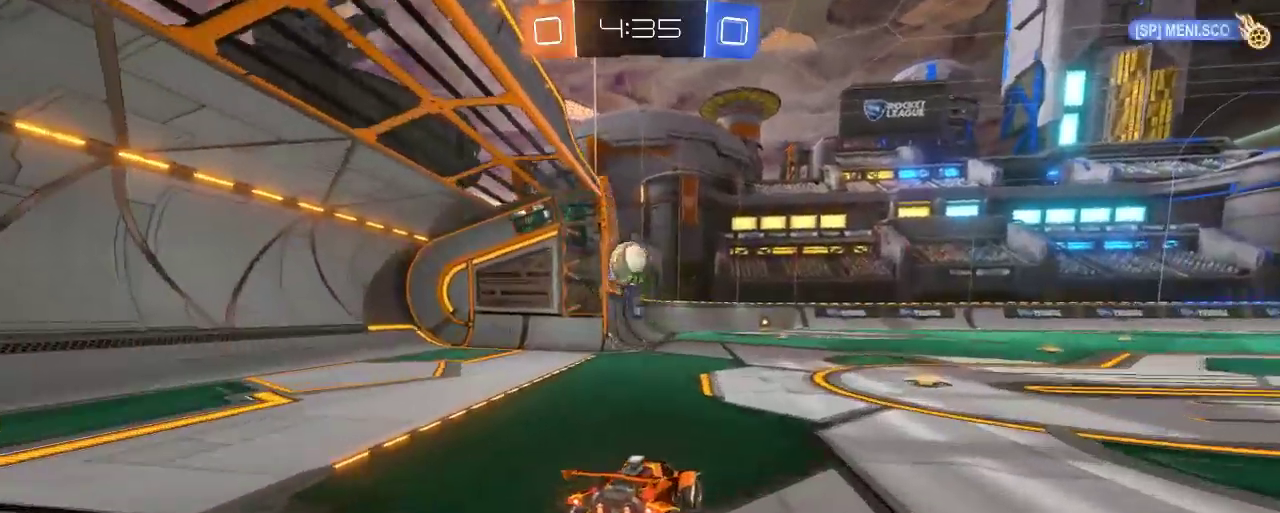
{"buttons": ["R2"], "left_stick": "left", "right_stick": "center", "events": [[317, "L2", "up"], [417, "left_stick", "left"], [450, "R2", "down"]]}
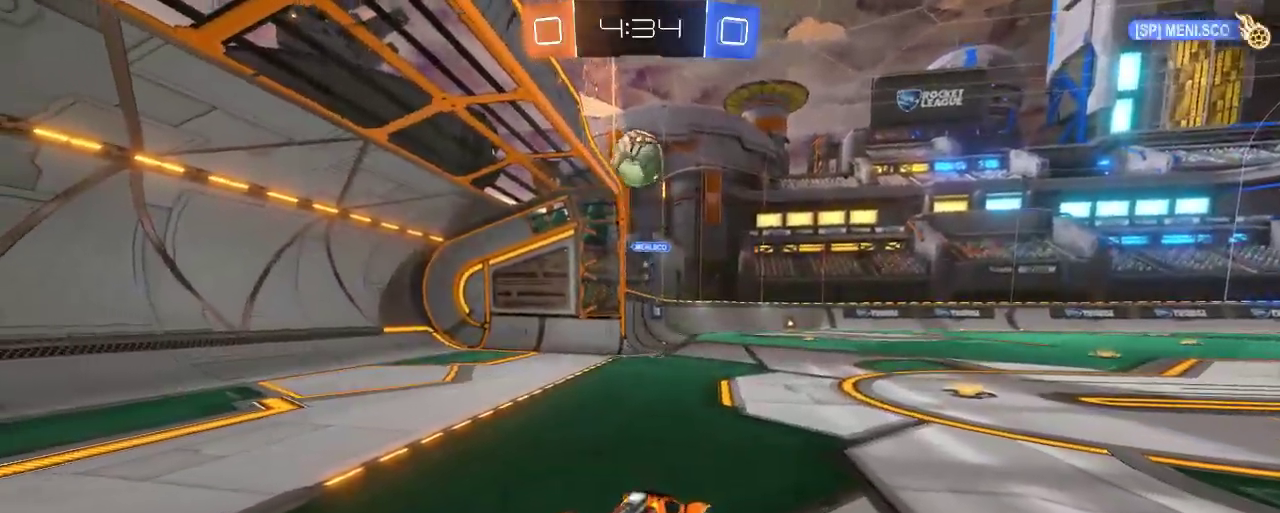
{"buttons": ["A"], "left_stick": "down", "right_stick": "center", "events": [[317, "R2", "up"], [383, "A", "down"], [383, "left_stick", "down"]]}
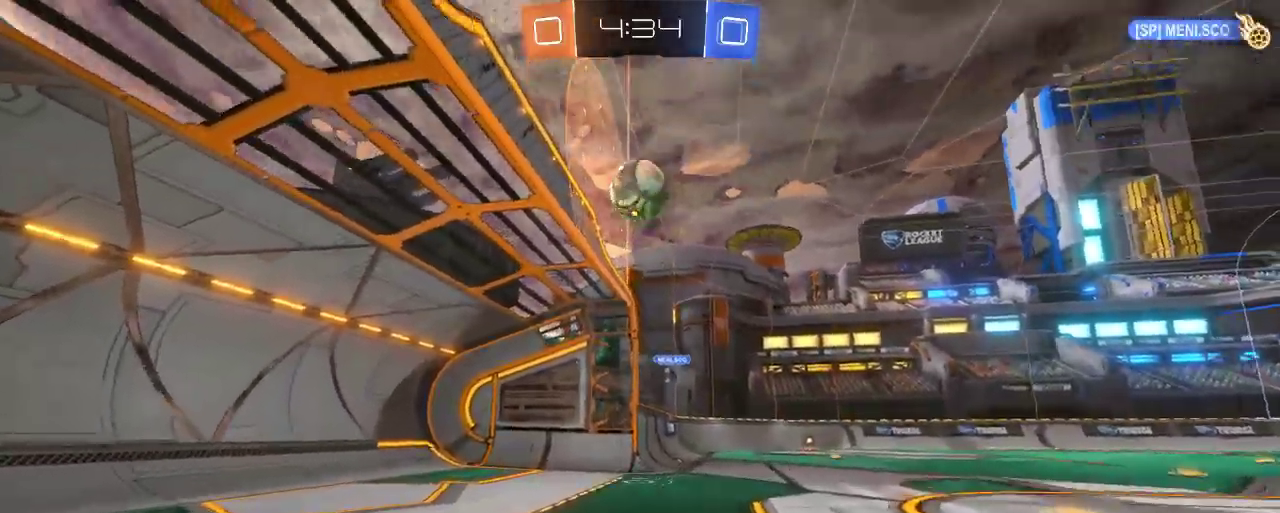
{"buttons": ["B"], "left_stick": "down-left", "right_stick": "center", "events": [[83, "A", "up"], [183, "B", "down"], [217, "left_stick", "center"], [383, "left_stick", "down-left"]]}
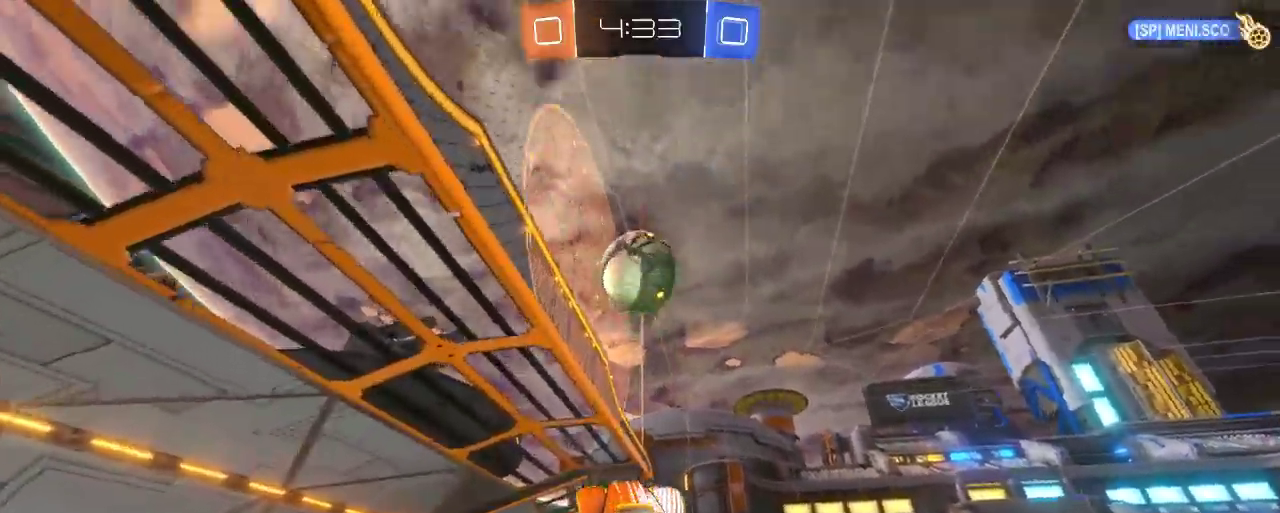
{"buttons": ["B"], "left_stick": "right", "right_stick": "center", "events": [[50, "left_stick", "center"], [450, "left_stick", "right"]]}
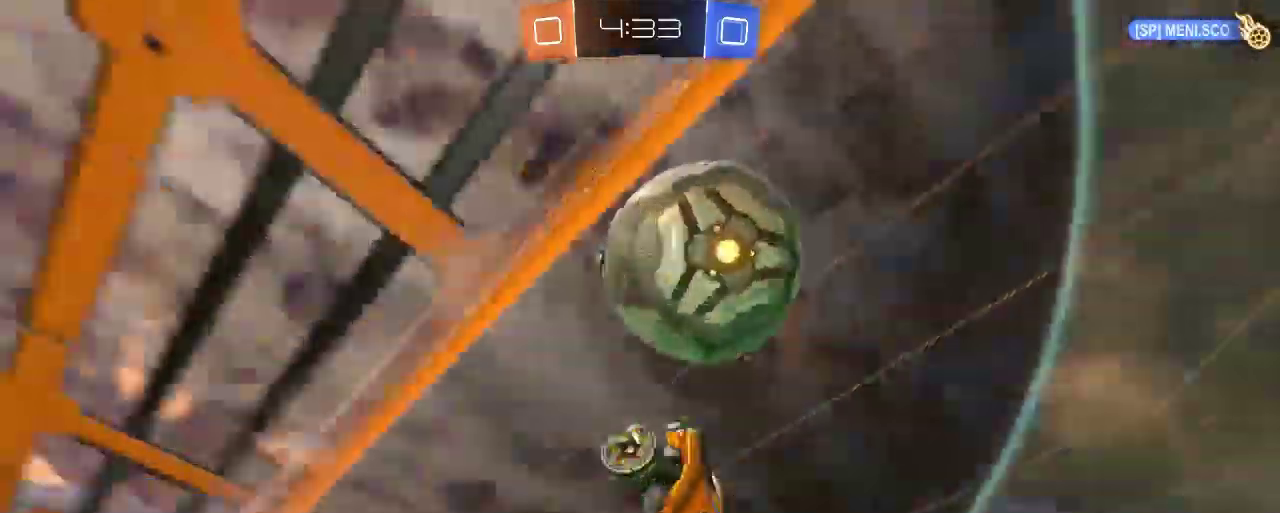
{"buttons": ["R2"], "left_stick": "up", "right_stick": "center", "events": [[50, "A", "down"], [167, "left_stick", "up-right"], [317, "A", "up"], [350, "left_stick", "up"], [383, "B", "up"], [450, "R2", "down"]]}
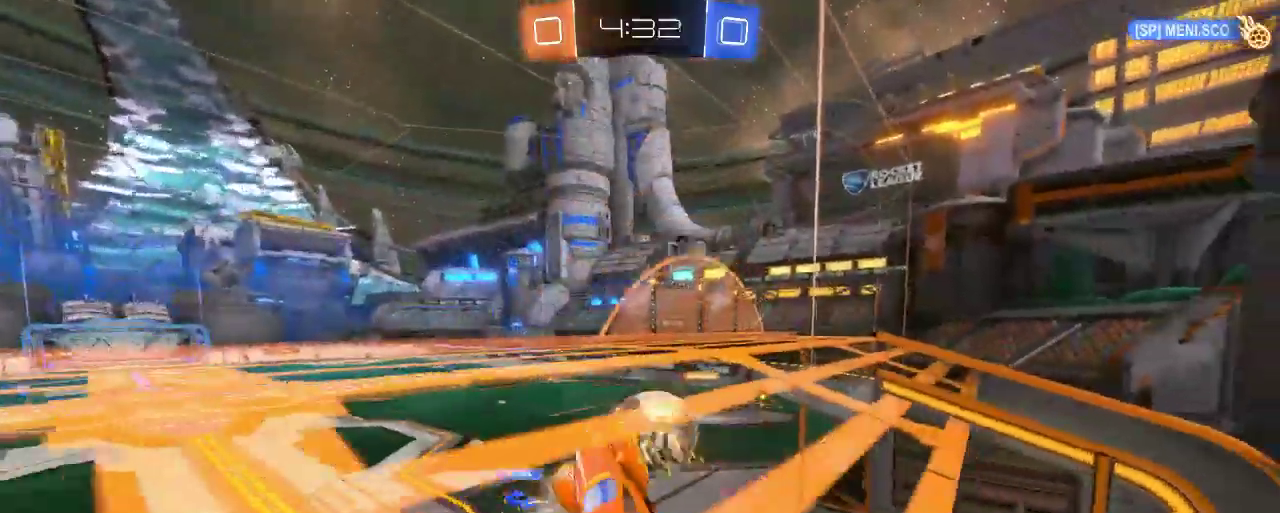
{"buttons": ["R2"], "left_stick": "left", "right_stick": "center", "events": [[317, "left_stick", "center"], [483, "left_stick", "left"]]}
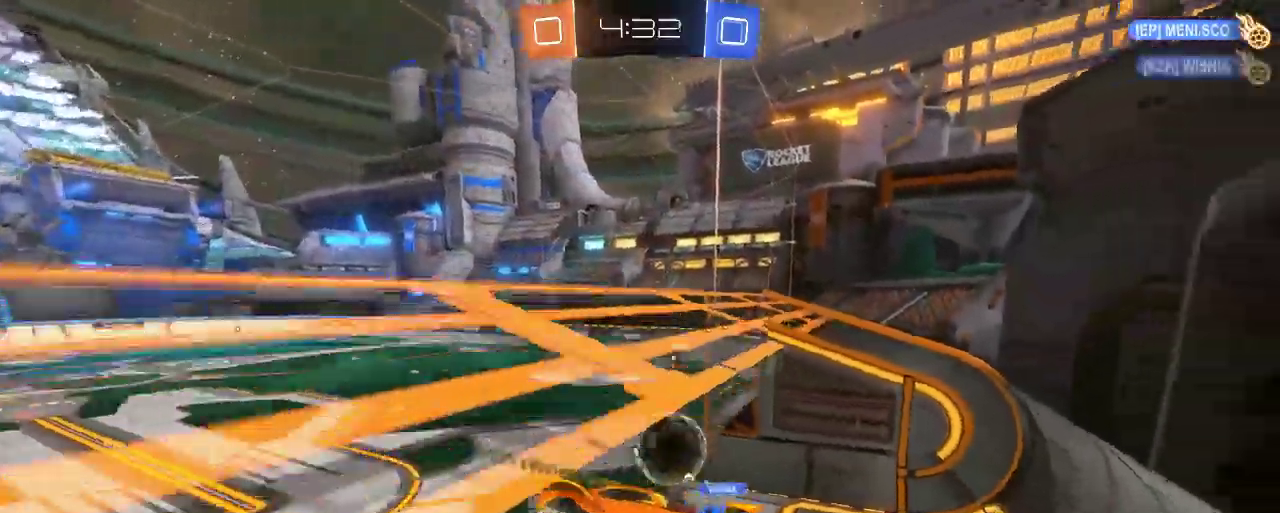
{"buttons": [], "left_stick": "center", "right_stick": "center", "events": [[183, "R2", "up"], [183, "left_stick", "center"]]}